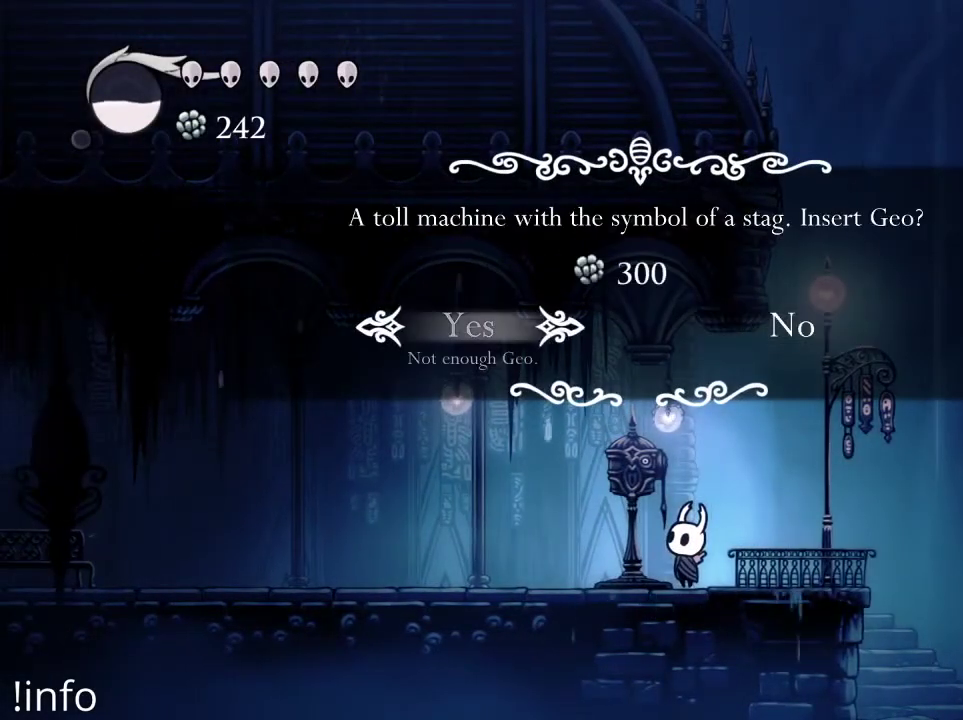
Gameplay with a controller (Xbox layout); each line is a JSON object with the inputs held at the frame after it. "events" lists button and stick changes between this image and that frame as [ms after this image, input, new state], when the widget could be followed in between.
{"buttons": ["DPAD_LEFT"], "left_stick": "center", "right_stick": "center", "events": [[333, "B", "down"], [467, "B", "up"], [467, "DPAD_LEFT", "down"]]}
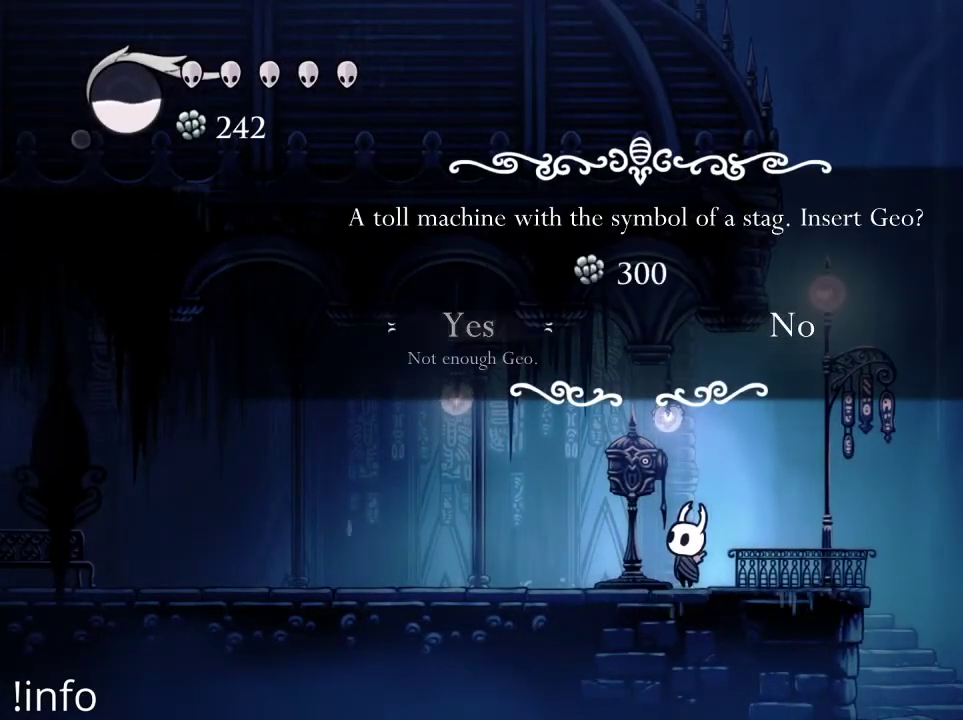
{"buttons": ["R2", "DPAD_LEFT"], "left_stick": "center", "right_stick": "center", "events": [[400, "R2", "down"]]}
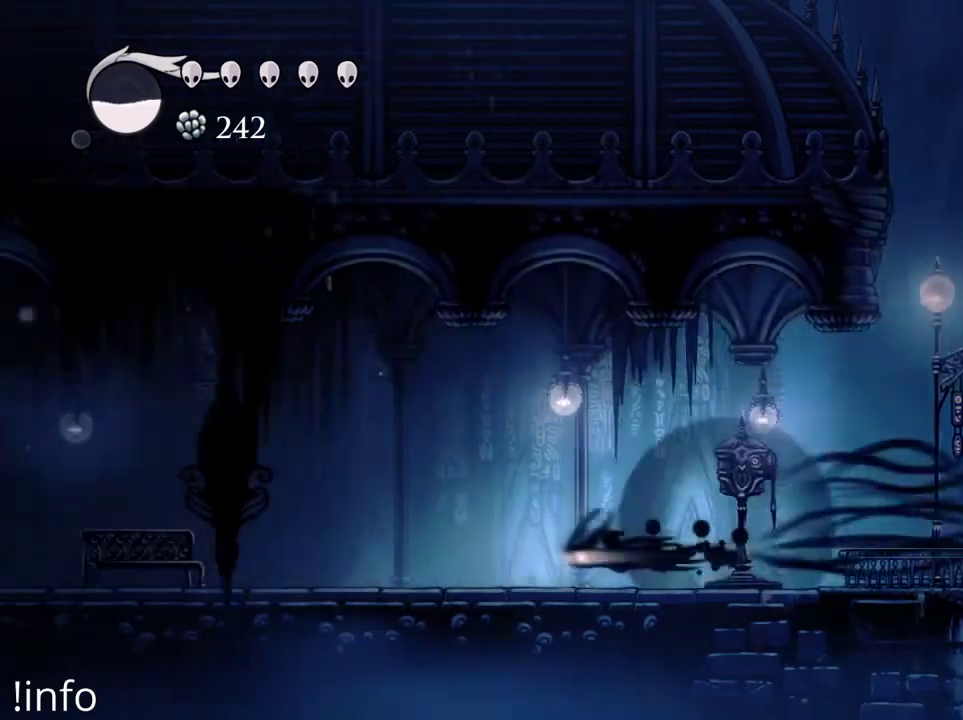
{"buttons": ["R2", "DPAD_LEFT"], "left_stick": "center", "right_stick": "center", "events": [[33, "R2", "up"], [100, "R2", "down"], [200, "R2", "up"], [300, "R2", "down"], [433, "R2", "up"], [500, "R2", "down"]]}
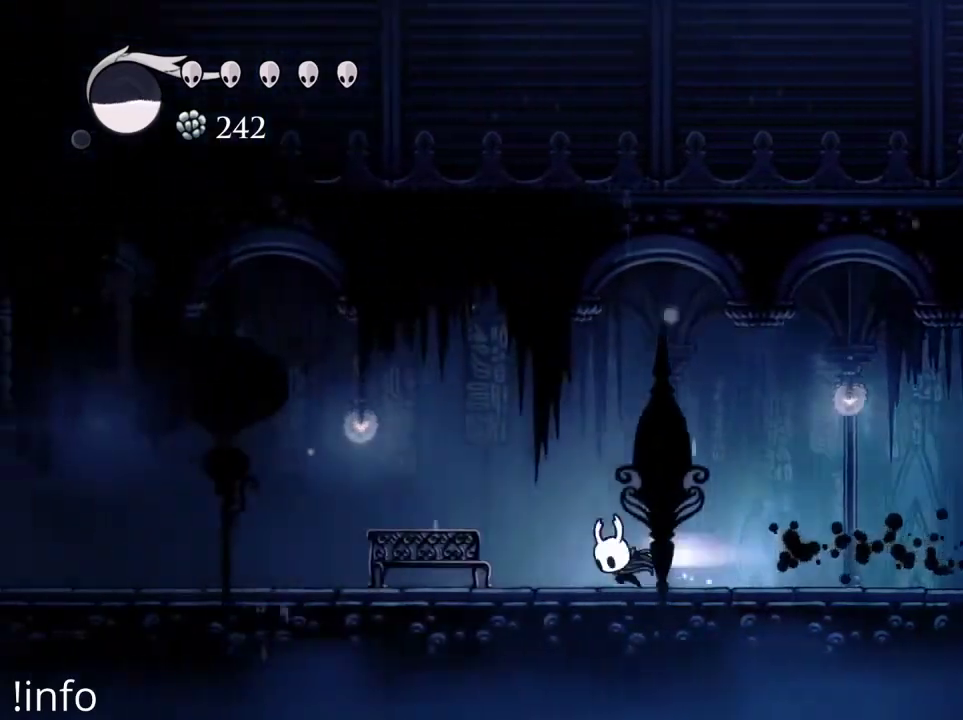
{"buttons": ["DPAD_LEFT"], "left_stick": "center", "right_stick": "center", "events": [[100, "R2", "up"], [200, "R2", "down"], [267, "R2", "up"], [367, "R2", "down"], [467, "R2", "up"]]}
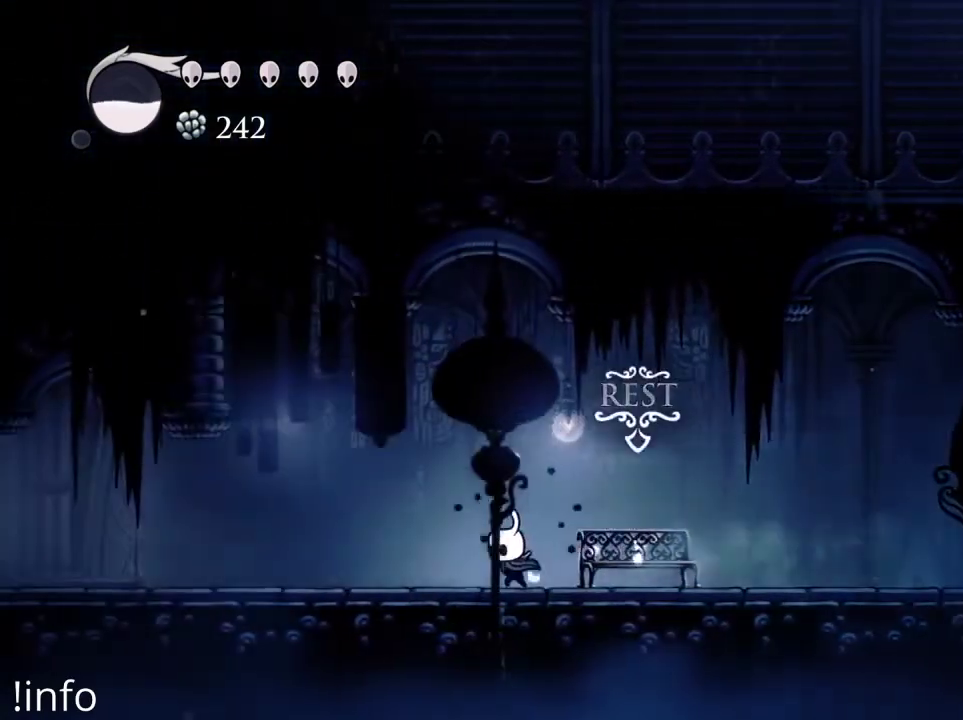
{"buttons": ["DPAD_LEFT"], "left_stick": "center", "right_stick": "center", "events": [[33, "R2", "down"], [500, "R2", "up"]]}
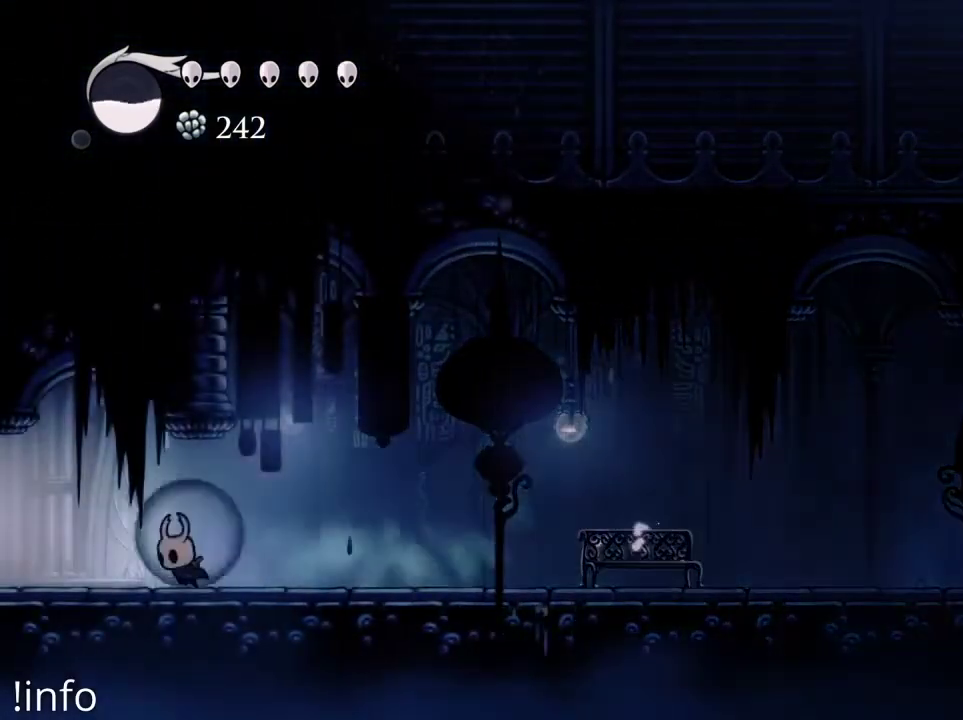
{"buttons": ["R2", "DPAD_LEFT"], "left_stick": "center", "right_stick": "center", "events": [[33, "R2", "down"], [167, "R2", "up"], [200, "R2", "down"], [333, "R2", "up"], [367, "R2", "down"]]}
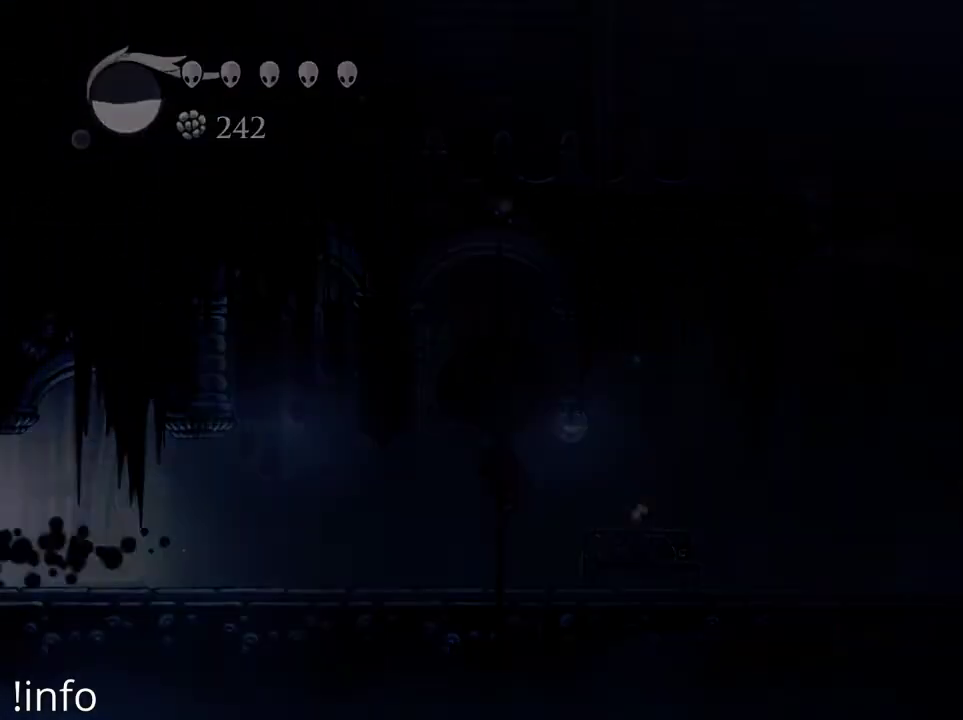
{"buttons": [], "left_stick": "center", "right_stick": "center", "events": [[33, "R2", "up"], [200, "DPAD_LEFT", "up"]]}
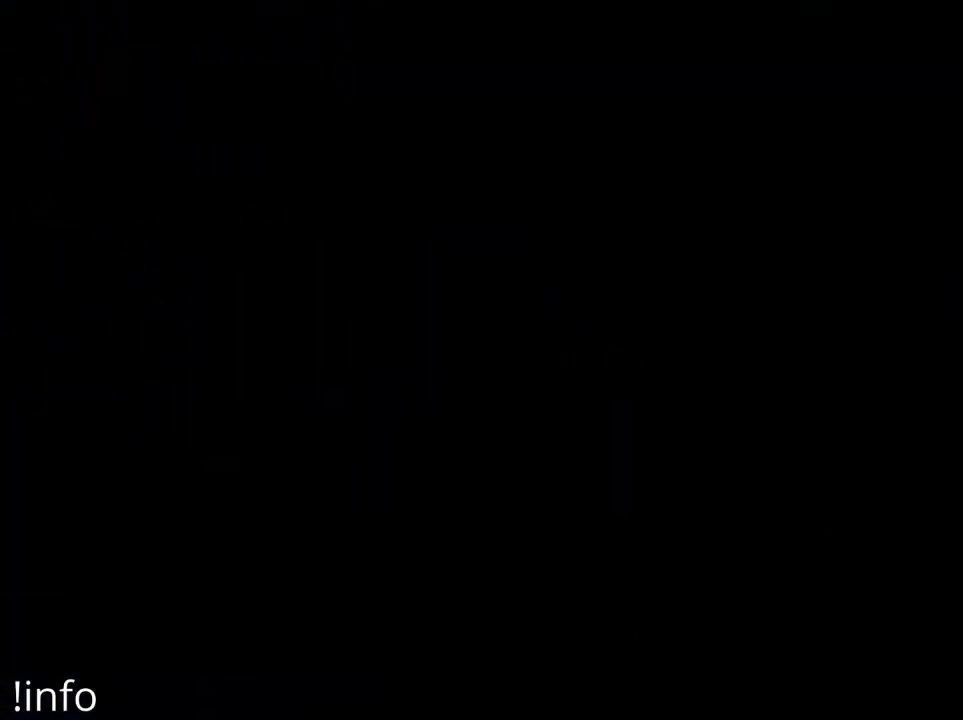
{"buttons": [], "left_stick": "center", "right_stick": "center", "events": []}
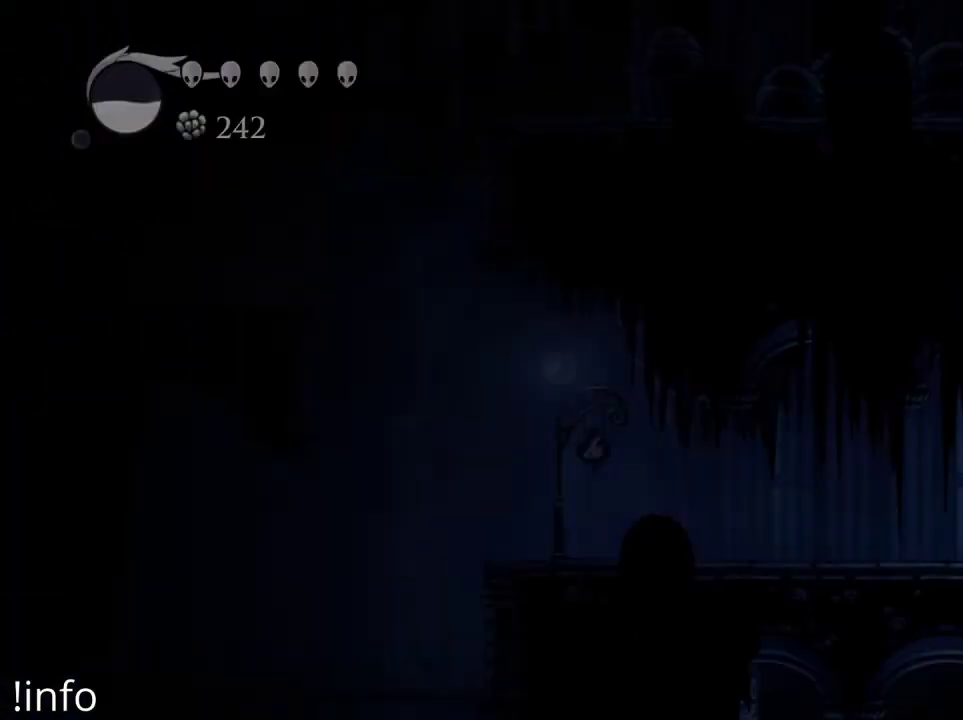
{"buttons": ["DPAD_LEFT"], "left_stick": "center", "right_stick": "center", "events": [[233, "DPAD_LEFT", "down"]]}
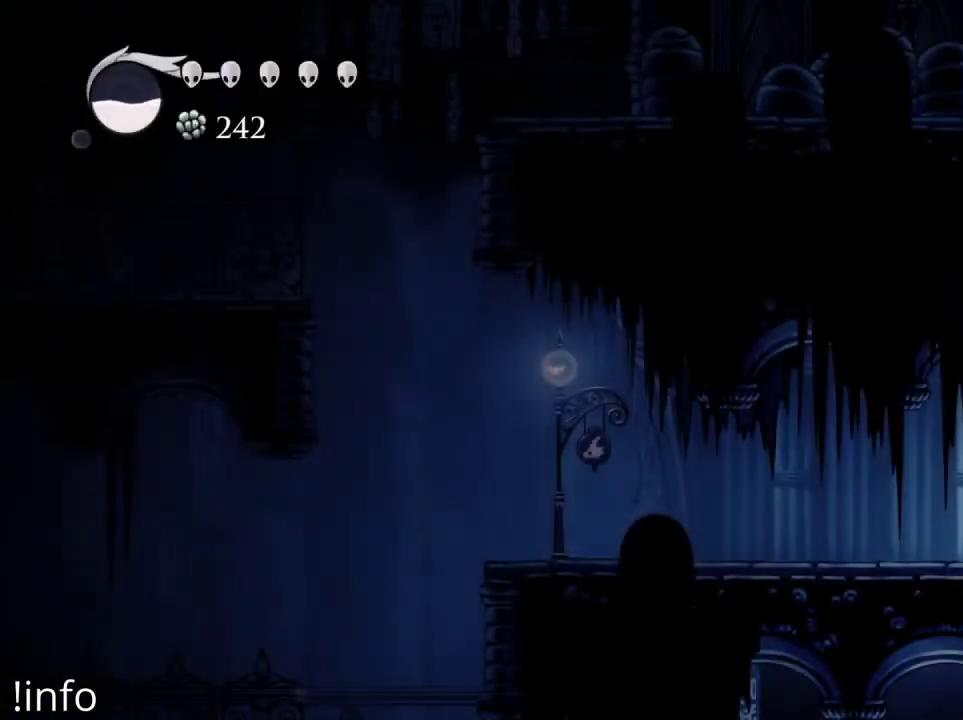
{"buttons": ["DPAD_LEFT"], "left_stick": "center", "right_stick": "center", "events": [[267, "R2", "down"], [400, "R2", "up"]]}
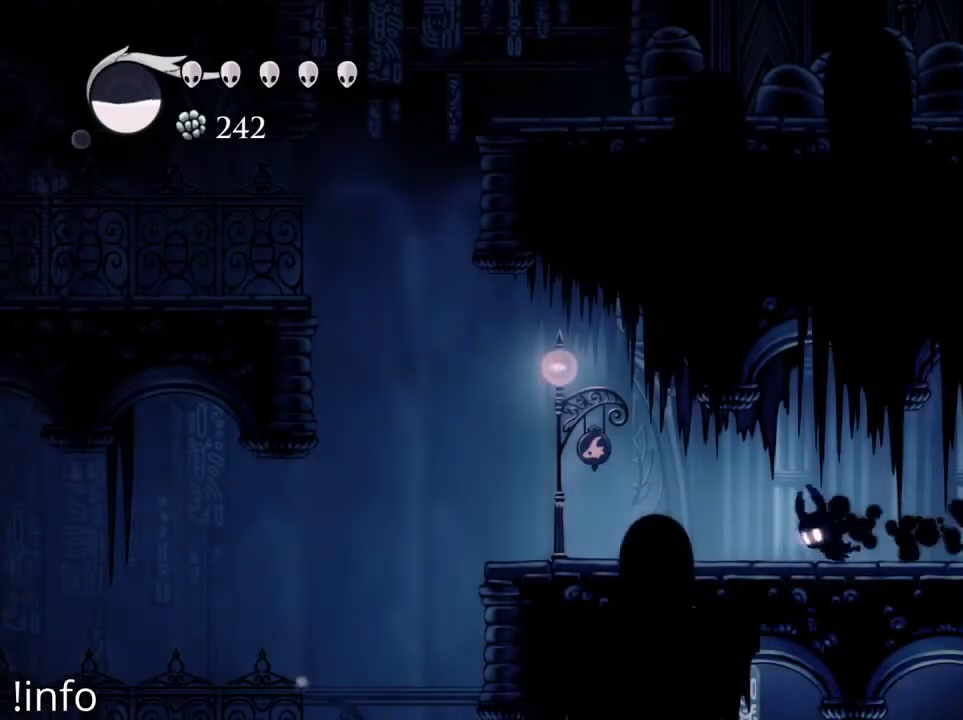
{"buttons": ["DPAD_LEFT"], "left_stick": "center", "right_stick": "center", "events": []}
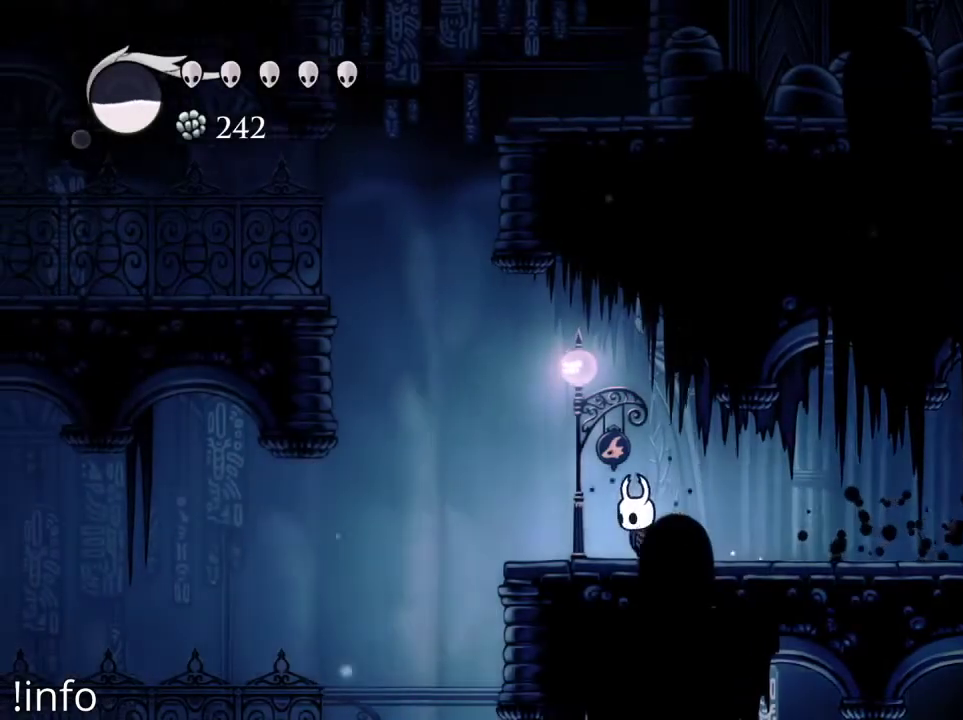
{"buttons": ["R2", "DPAD_LEFT"], "left_stick": "center", "right_stick": "center", "events": [[67, "A", "down"], [367, "A", "up"], [400, "R2", "down"]]}
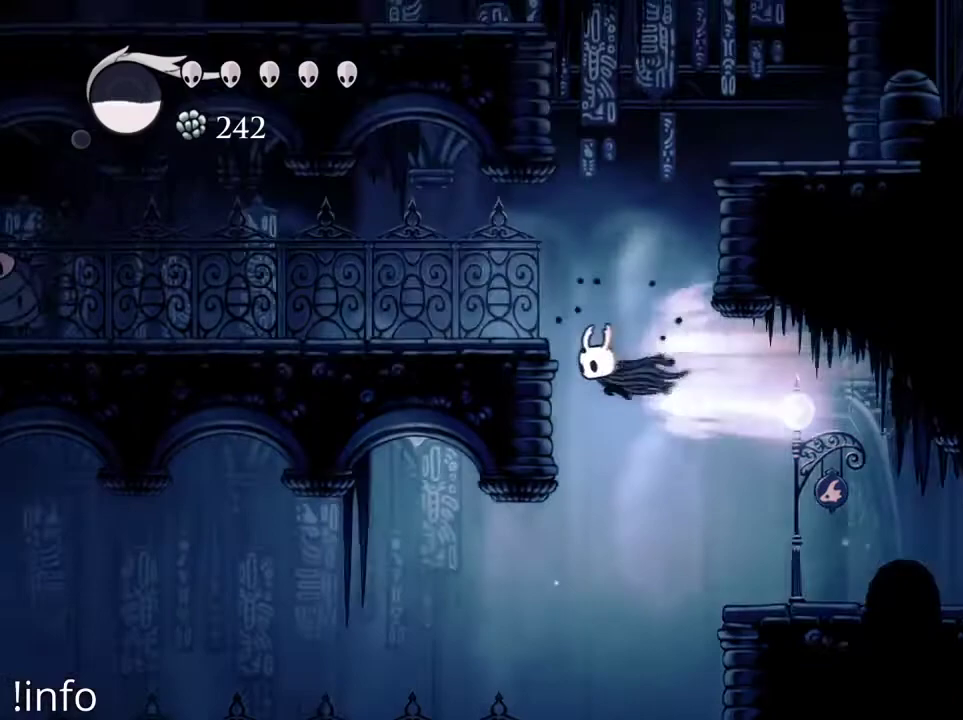
{"buttons": ["DPAD_LEFT"], "left_stick": "center", "right_stick": "center", "events": [[67, "R2", "up"], [167, "A", "down"], [367, "A", "up"]]}
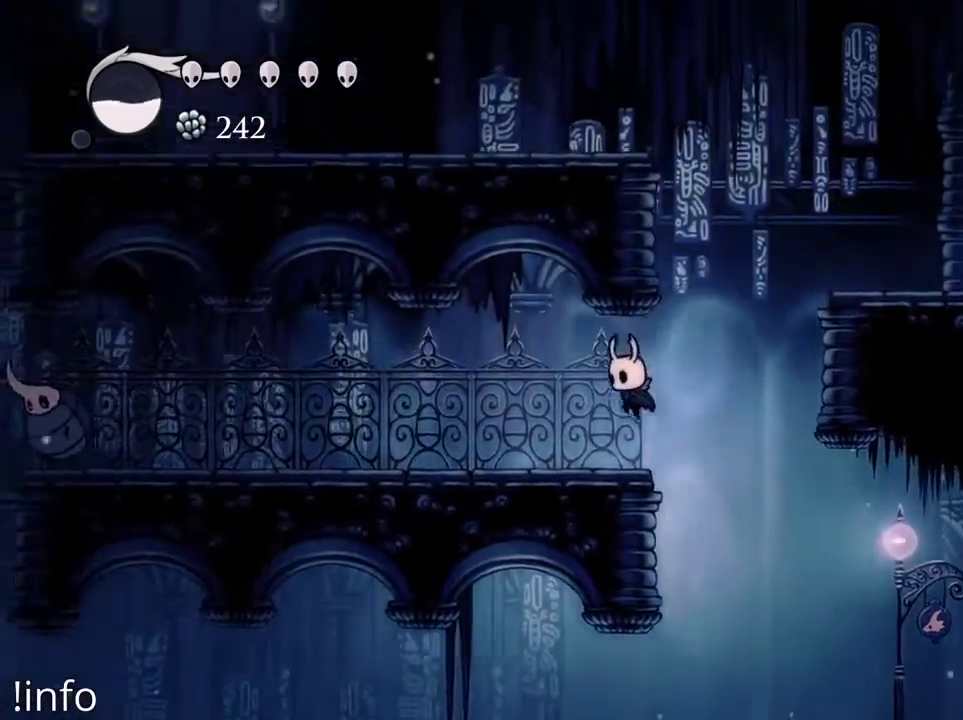
{"buttons": ["A", "DPAD_RIGHT"], "left_stick": "center", "right_stick": "center", "events": [[133, "DPAD_LEFT", "up"], [167, "DPAD_RIGHT", "down"], [233, "A", "down"]]}
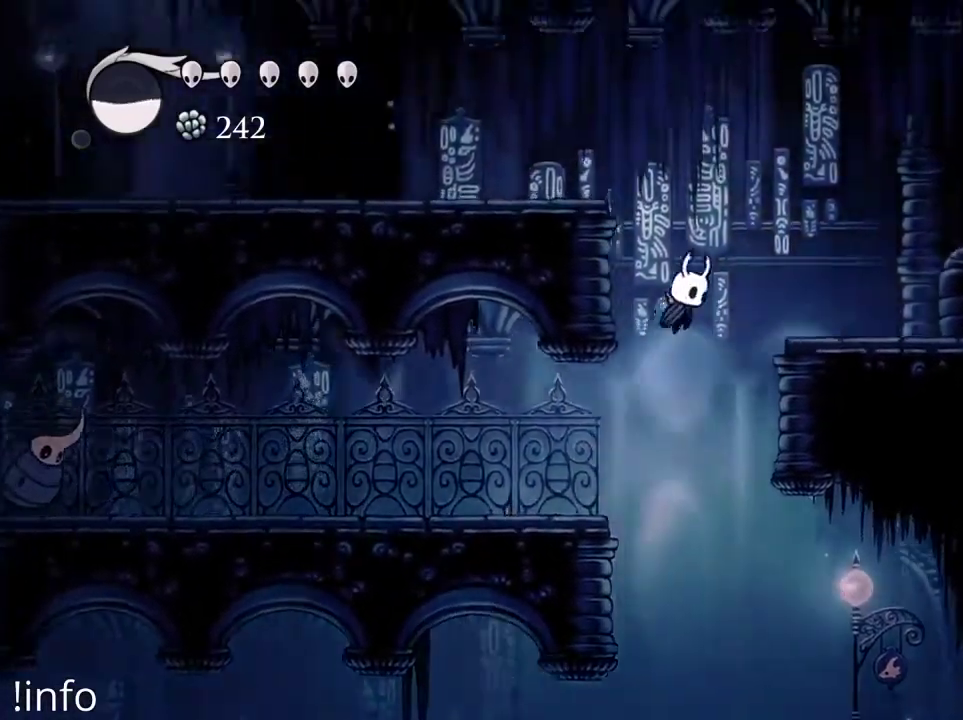
{"buttons": ["DPAD_RIGHT"], "left_stick": "center", "right_stick": "center", "events": [[67, "R2", "down"], [167, "A", "up"], [233, "R2", "up"]]}
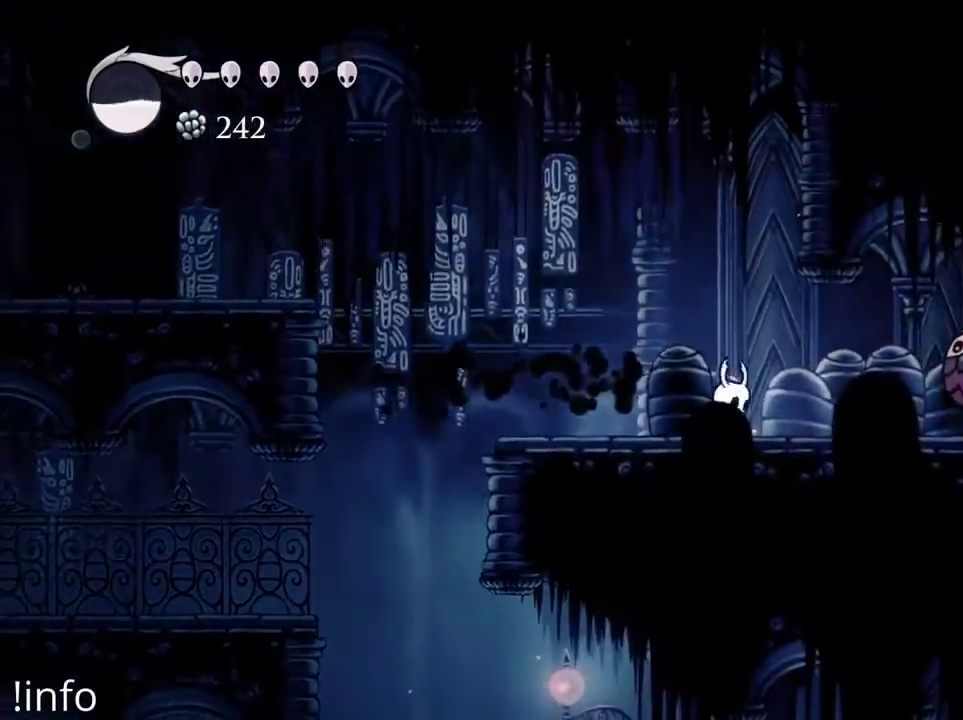
{"buttons": ["DPAD_RIGHT"], "left_stick": "center", "right_stick": "center", "events": [[200, "X", "down"], [300, "X", "up"], [400, "X", "down"], [500, "X", "up"]]}
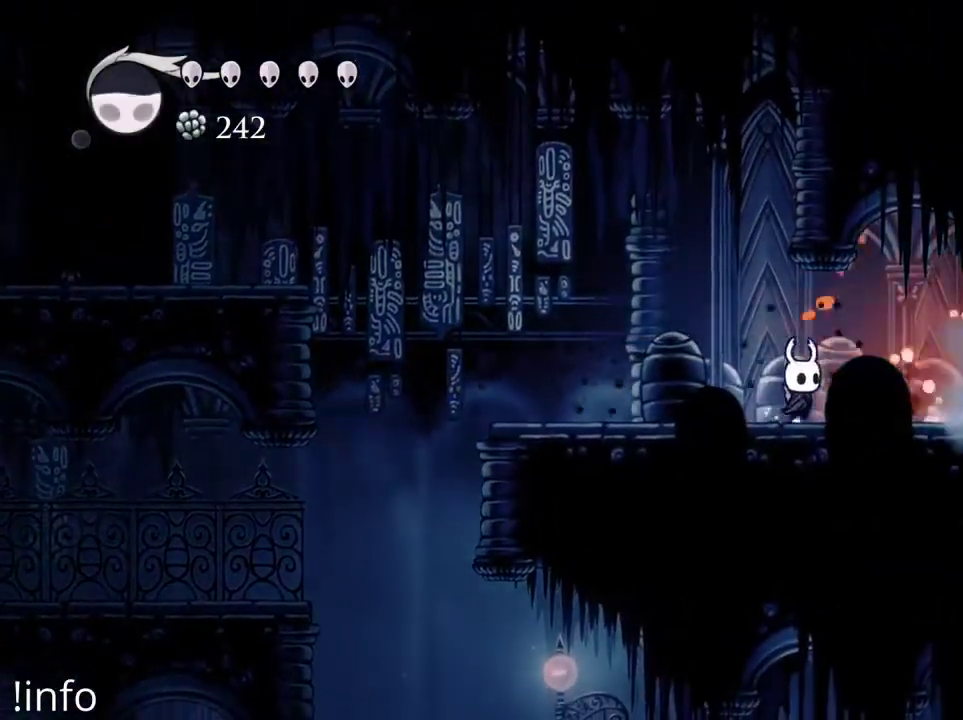
{"buttons": ["DPAD_RIGHT"], "left_stick": "center", "right_stick": "center", "events": [[200, "X", "down"], [300, "X", "up"], [400, "X", "down"], [500, "X", "up"]]}
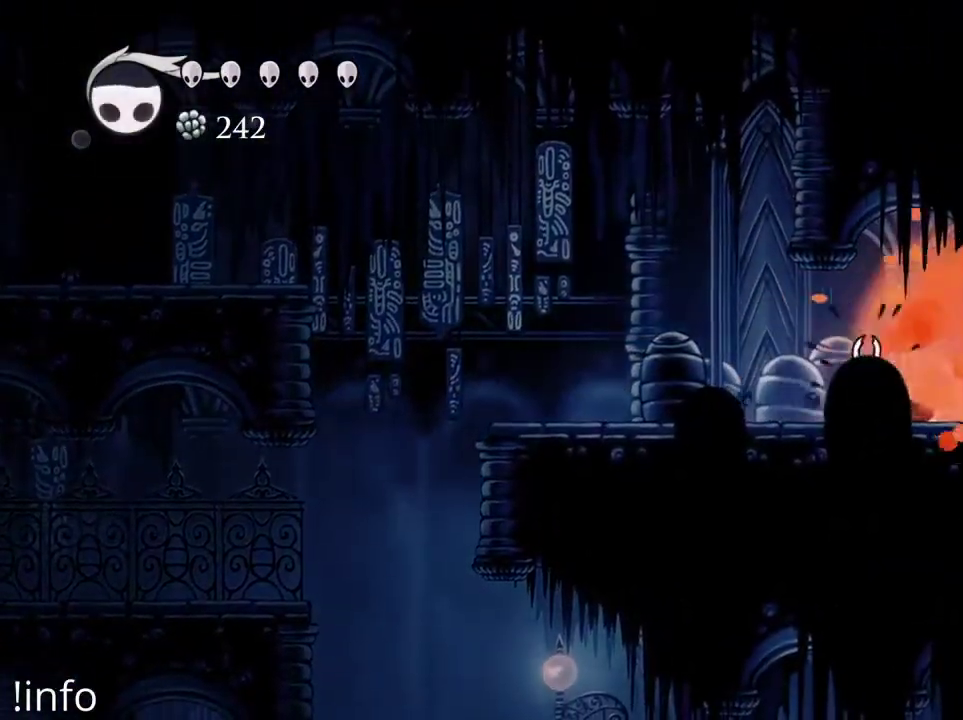
{"buttons": ["DPAD_RIGHT"], "left_stick": "center", "right_stick": "center", "events": [[100, "X", "down"], [200, "X", "up"]]}
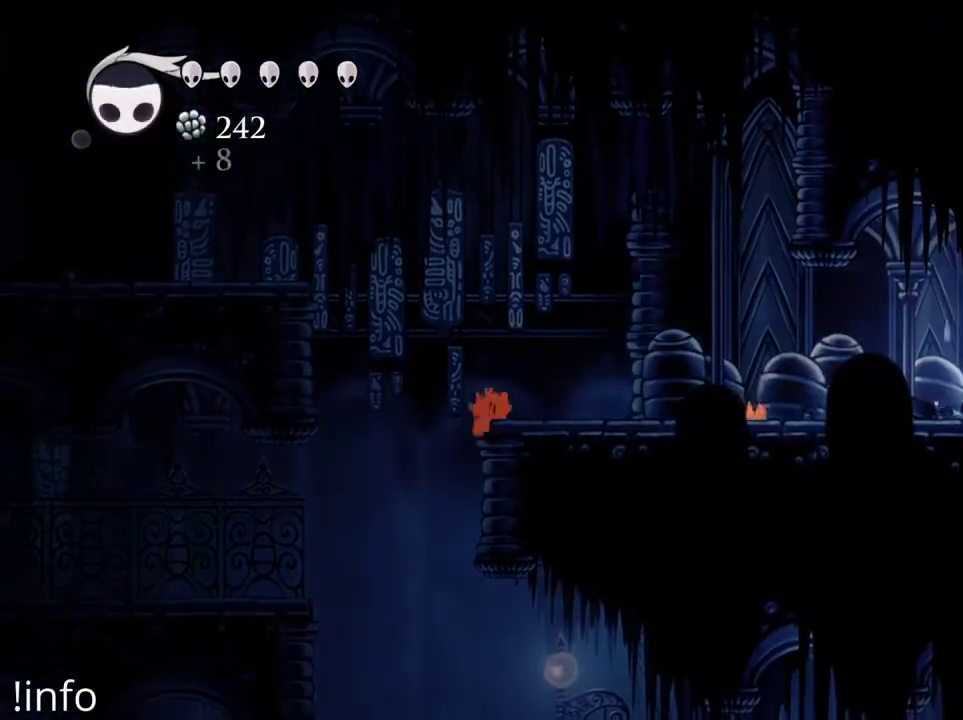
{"buttons": ["R2", "DPAD_LEFT"], "left_stick": "center", "right_stick": "center", "events": [[300, "DPAD_RIGHT", "up"], [333, "DPAD_LEFT", "down"], [467, "R2", "down"]]}
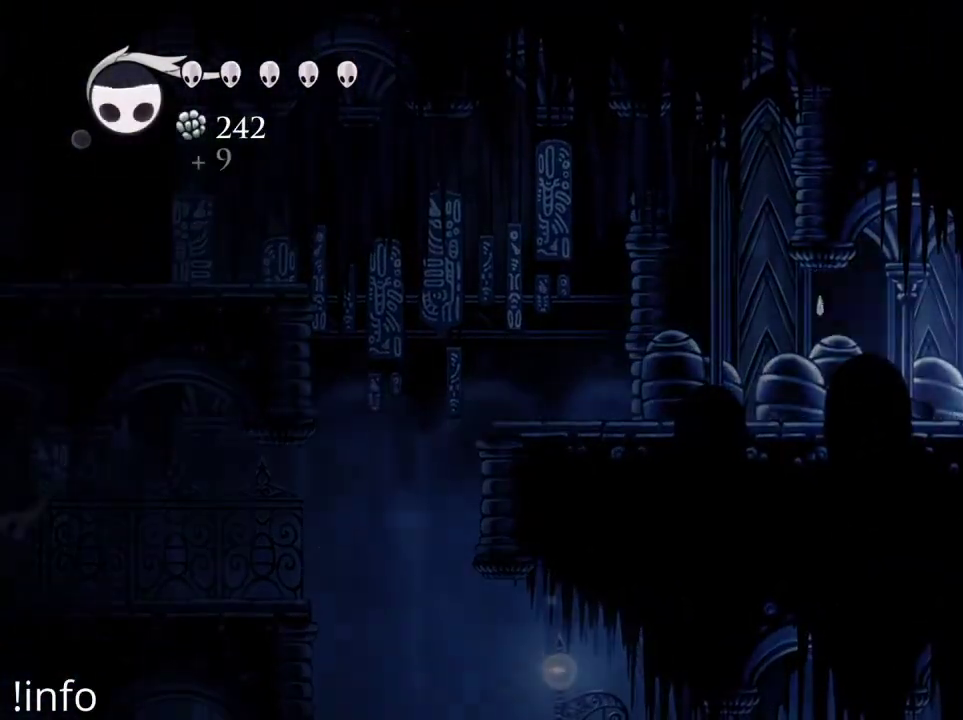
{"buttons": ["DPAD_LEFT"], "left_stick": "center", "right_stick": "center", "events": [[100, "R2", "up"]]}
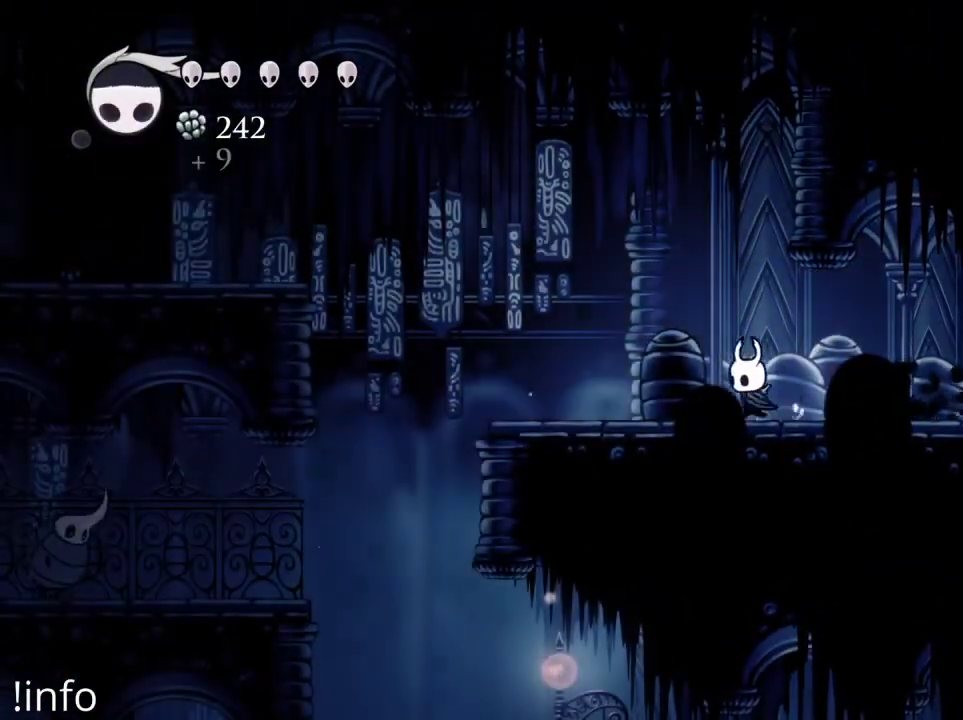
{"buttons": ["DPAD_LEFT"], "left_stick": "center", "right_stick": "center", "events": []}
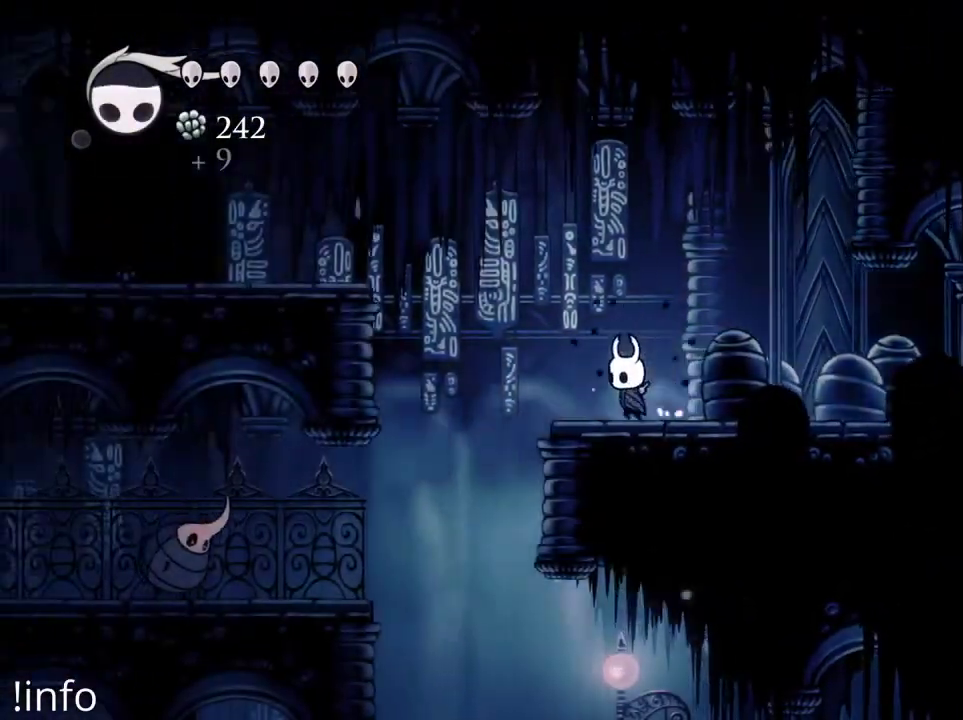
{"buttons": ["DPAD_LEFT"], "left_stick": "center", "right_stick": "center", "events": []}
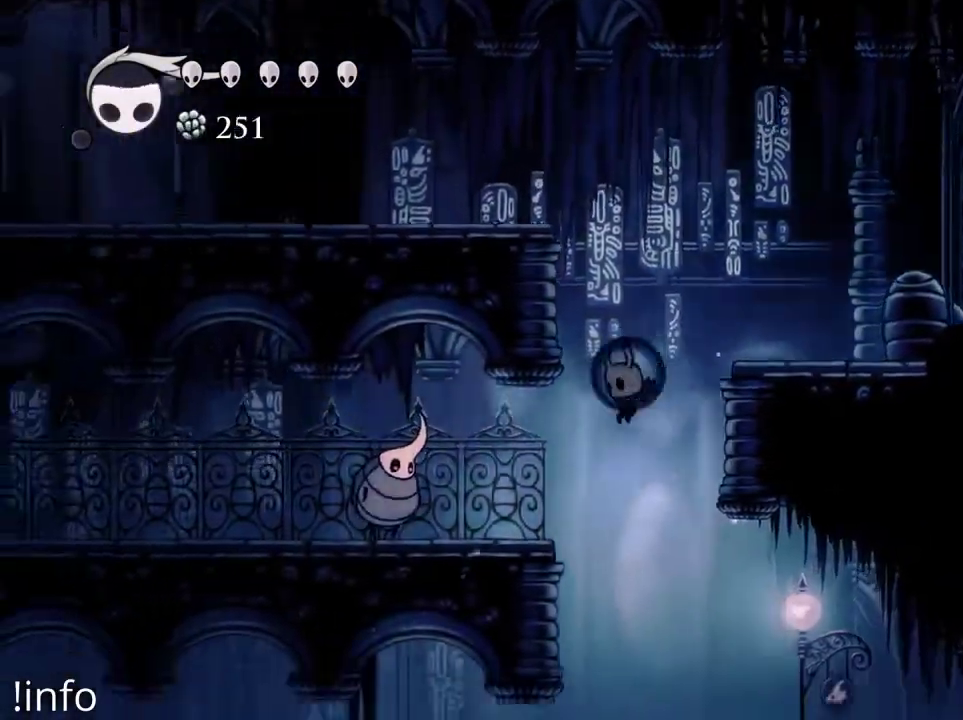
{"buttons": ["A", "DPAD_LEFT"], "left_stick": "center", "right_stick": "center", "events": [[167, "X", "down"], [267, "X", "up"], [433, "A", "down"]]}
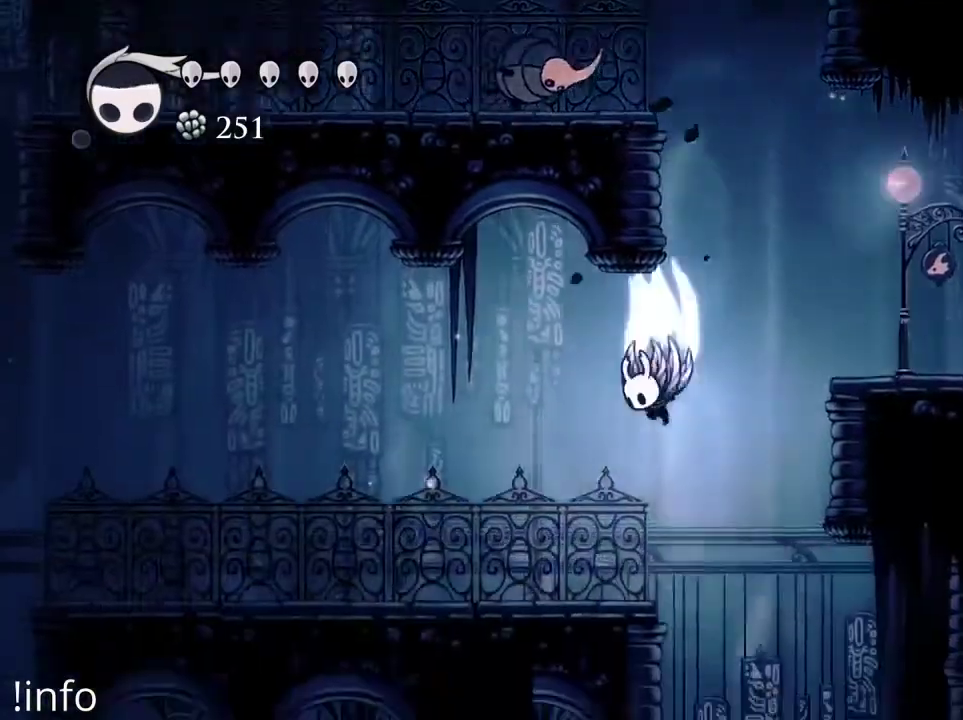
{"buttons": [], "left_stick": "center", "right_stick": "center", "events": [[267, "A", "up"], [300, "DPAD_LEFT", "up"]]}
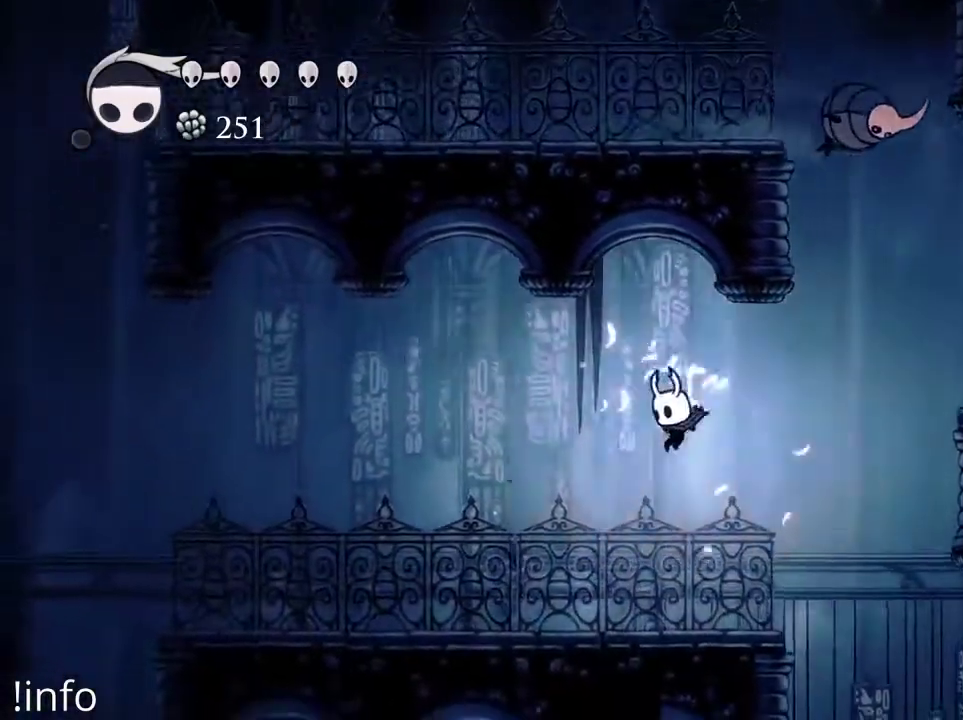
{"buttons": ["A", "DPAD_RIGHT"], "left_stick": "center", "right_stick": "center", "events": [[267, "DPAD_RIGHT", "down"], [433, "A", "down"]]}
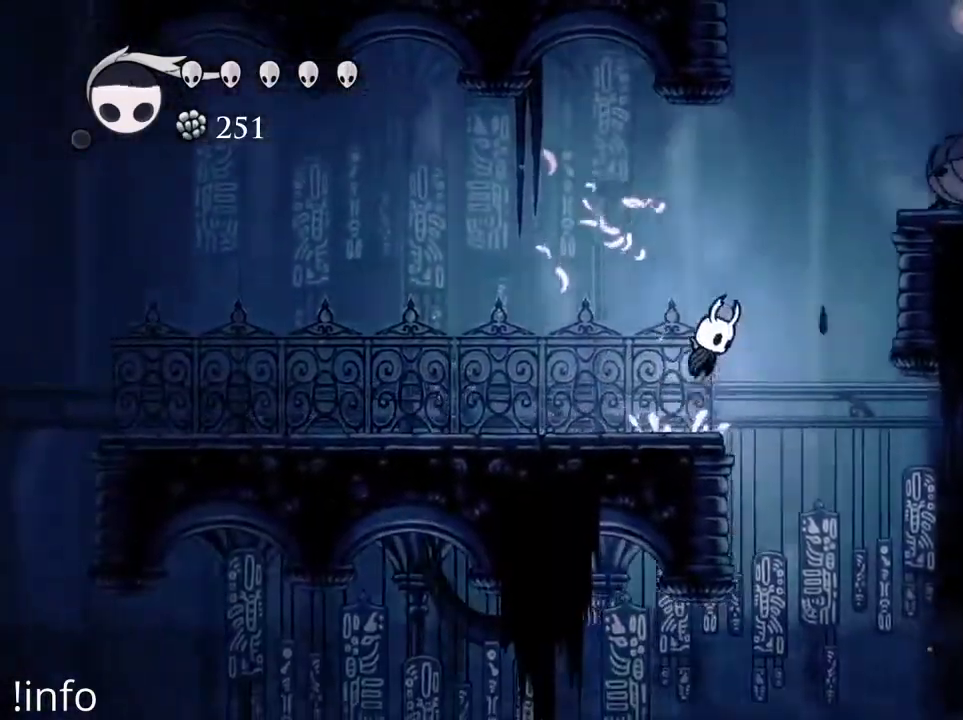
{"buttons": ["X", "DPAD_RIGHT"], "left_stick": "center", "right_stick": "center", "events": [[400, "A", "up"], [467, "X", "down"]]}
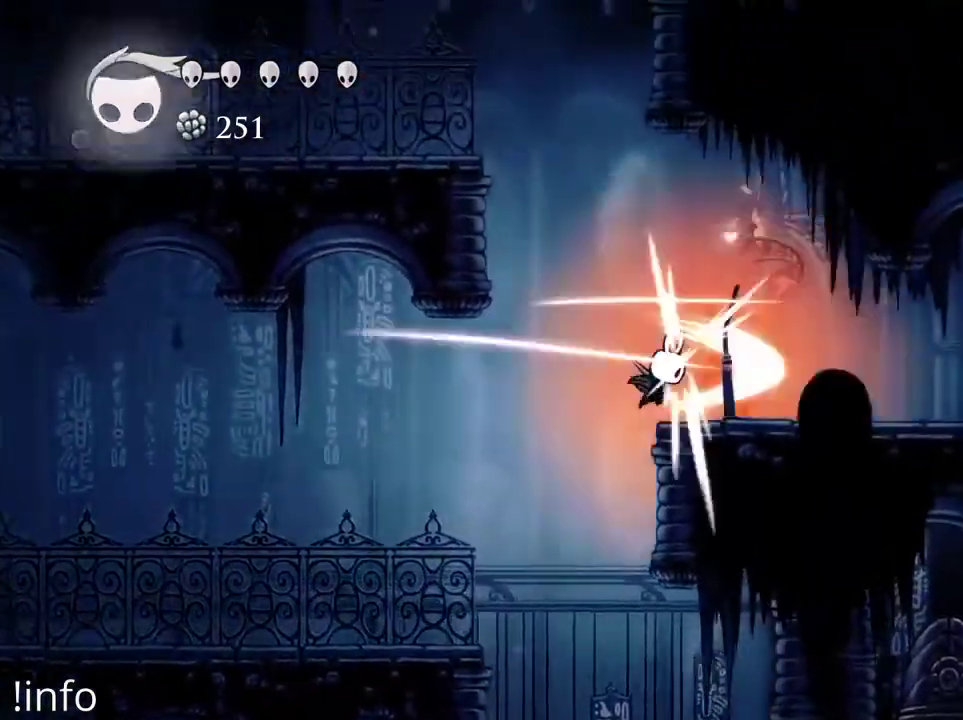
{"buttons": ["A", "DPAD_RIGHT"], "left_stick": "center", "right_stick": "center", "events": [[67, "X", "up"], [333, "A", "down"]]}
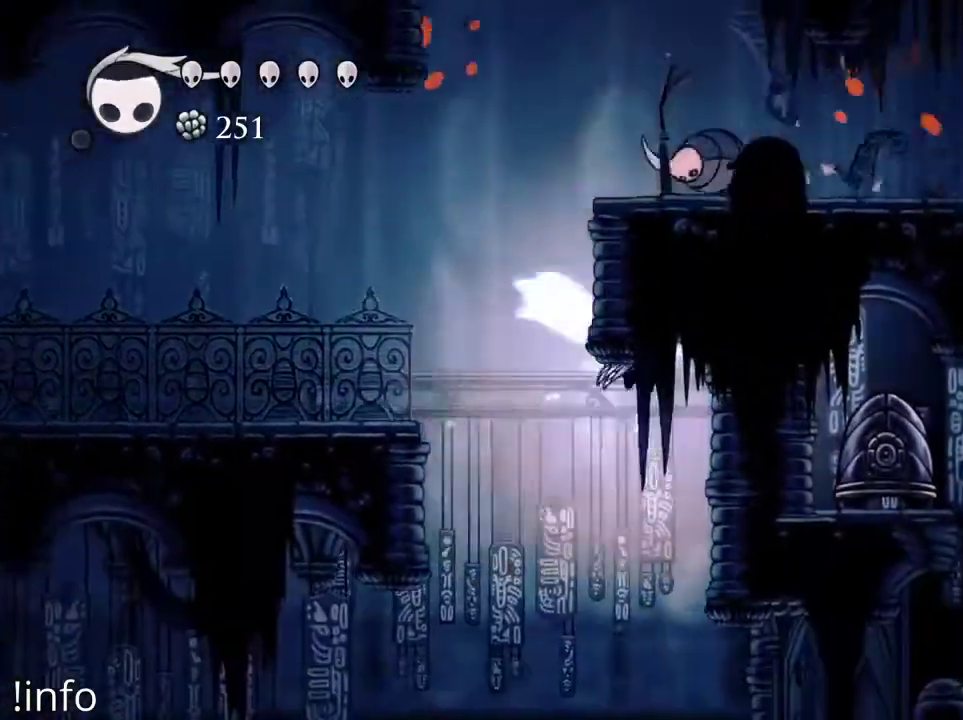
{"buttons": ["DPAD_RIGHT"], "left_stick": "center", "right_stick": "center", "events": [[433, "A", "up"]]}
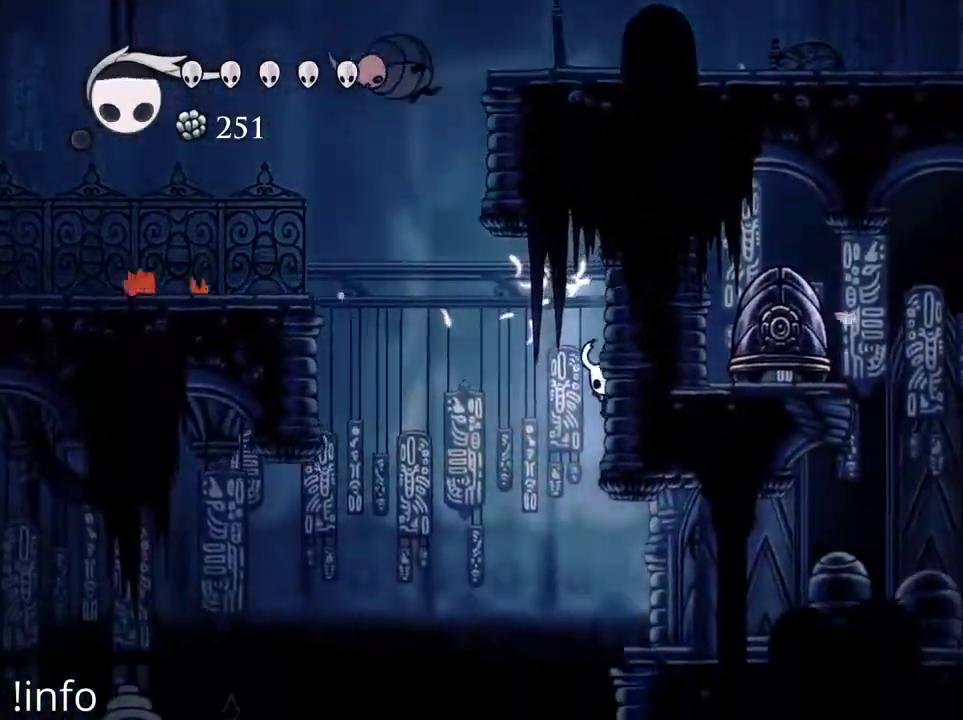
{"buttons": ["A", "DPAD_LEFT"], "left_stick": "center", "right_stick": "center", "events": [[100, "DPAD_RIGHT", "up"], [200, "A", "down"], [233, "DPAD_LEFT", "down"]]}